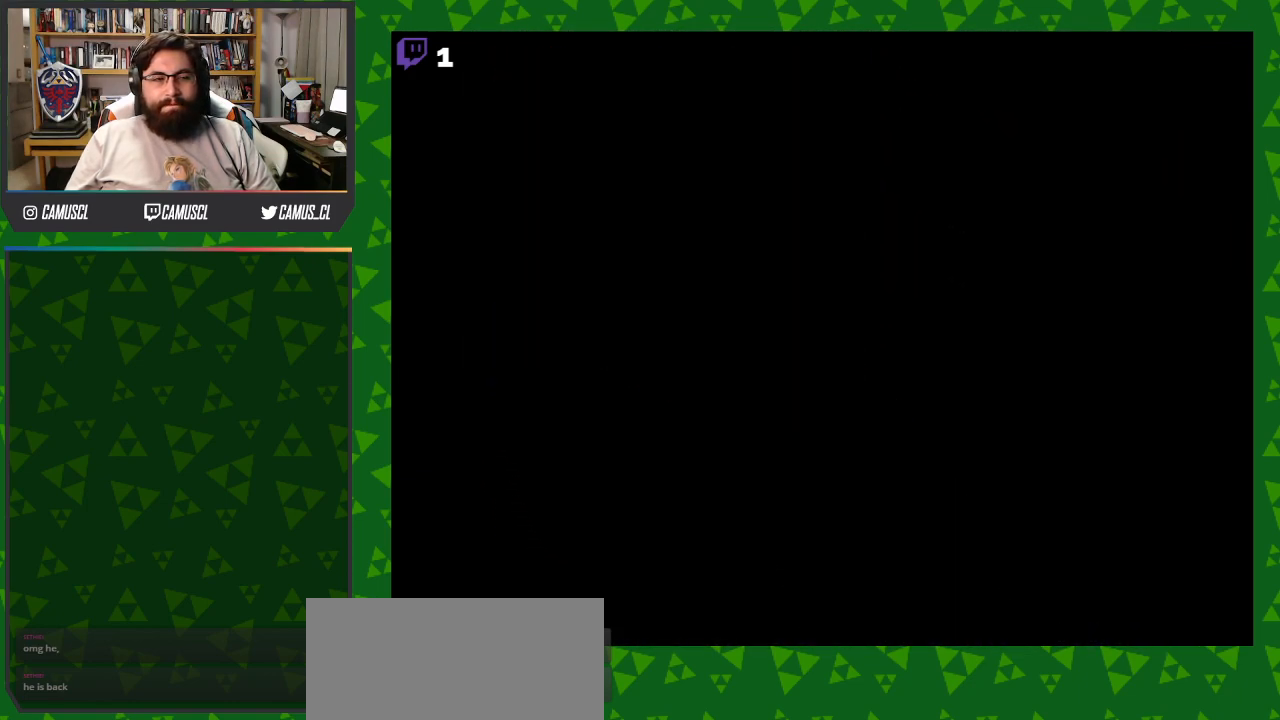
Gameplay with a controller (Nintendo layout); each line is a JSON object with the inputs held at the frame after it. "events" lists button and stick changes between this image and that frame as [ms after this image, input, new state], when the widget could be followed in between. Not read: L3 R1 R3.
{"buttons": ["Y"], "events": []}
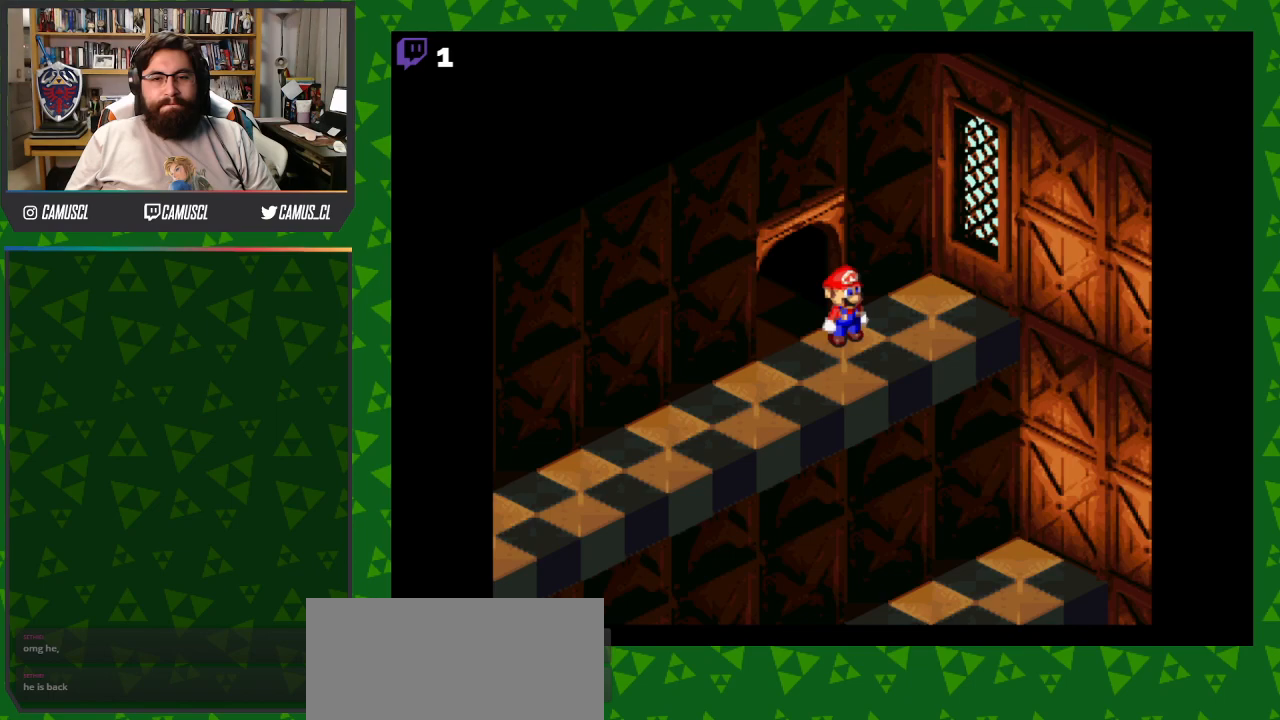
{"buttons": ["Y", "DPAD_DOWN"], "events": [[350, "DPAD_DOWN", "down"]]}
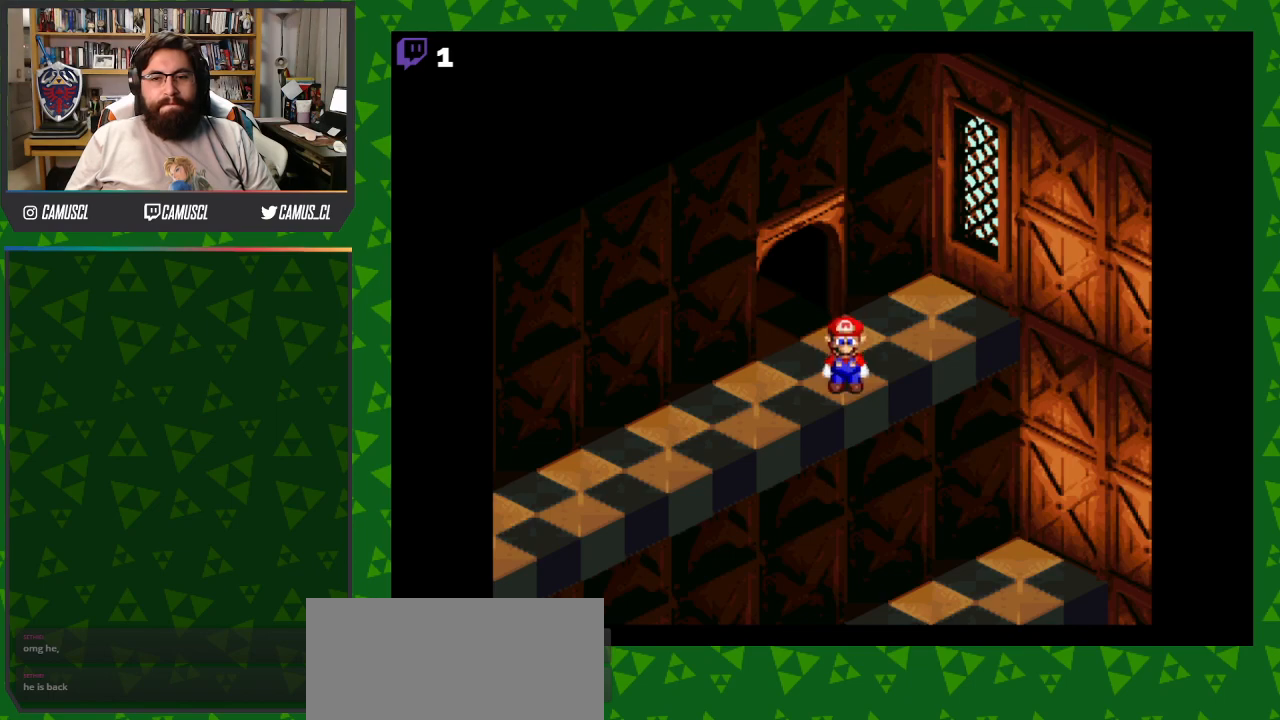
{"buttons": ["Y", "DPAD_DOWN"], "events": []}
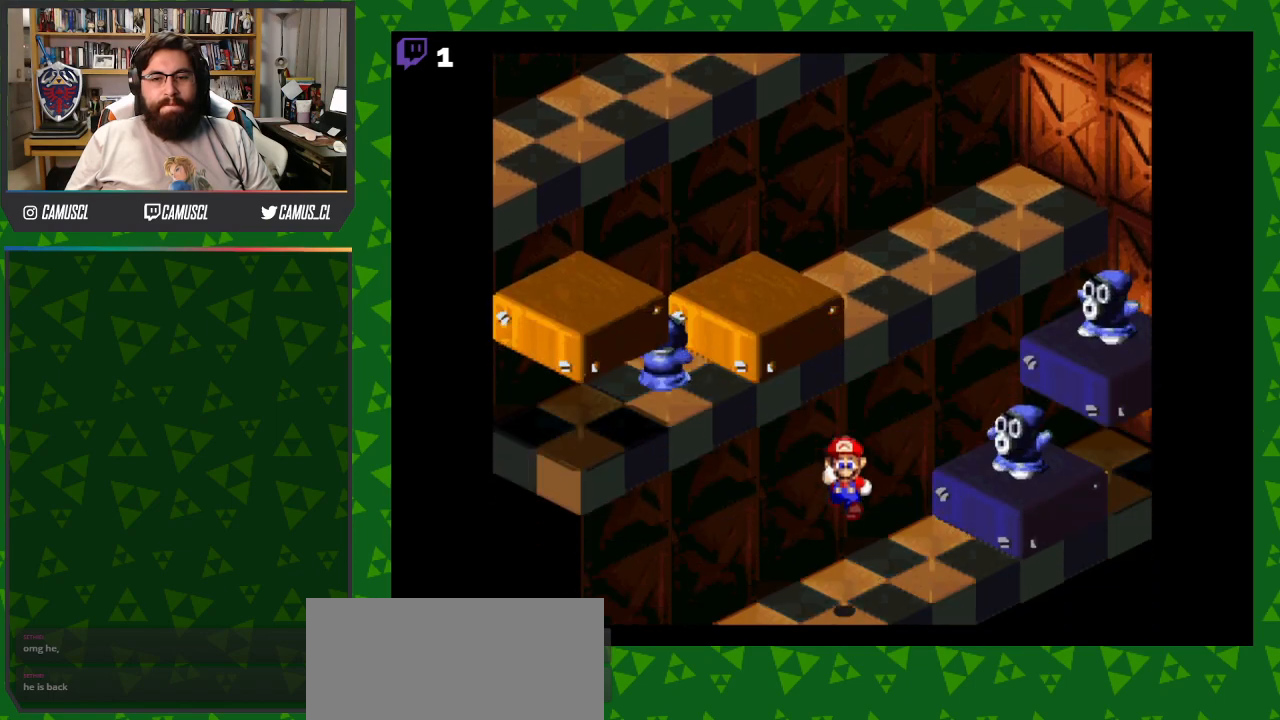
{"buttons": ["Y", "DPAD_LEFT"], "events": [[133, "DPAD_DOWN", "up"], [433, "DPAD_LEFT", "down"]]}
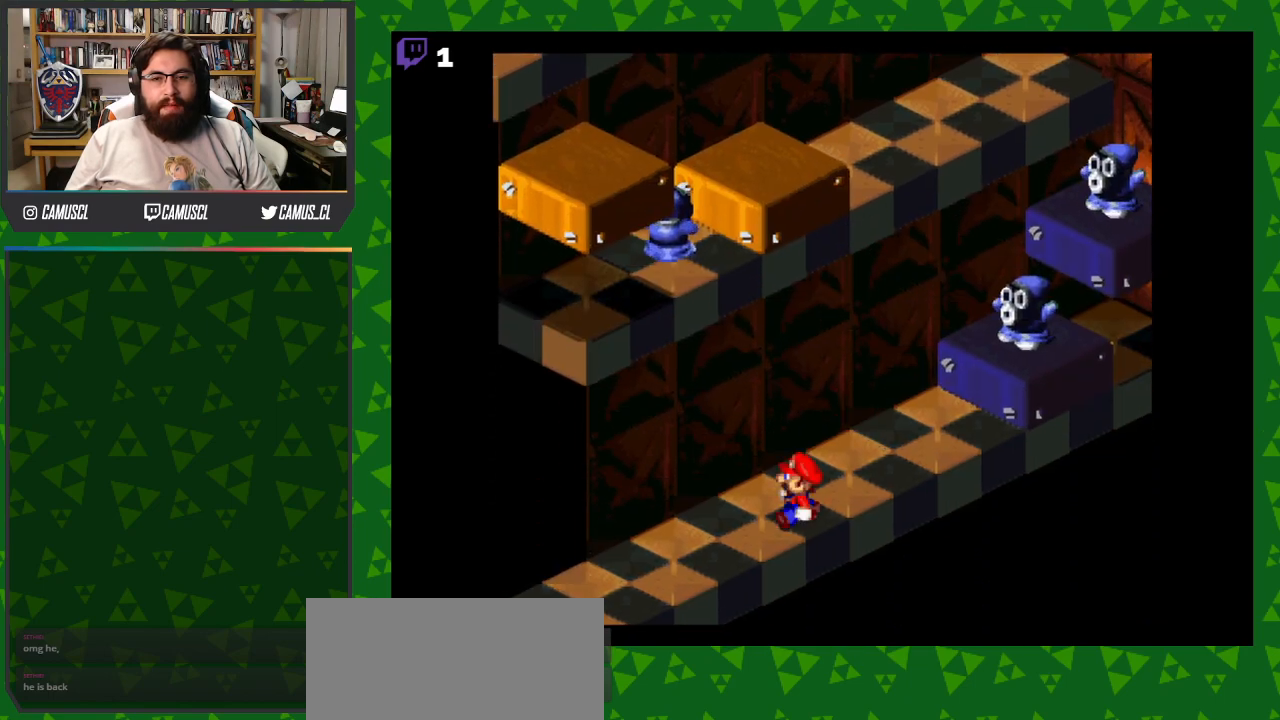
{"buttons": ["Y", "DPAD_DOWN", "DPAD_LEFT"], "events": [[267, "DPAD_DOWN", "down"]]}
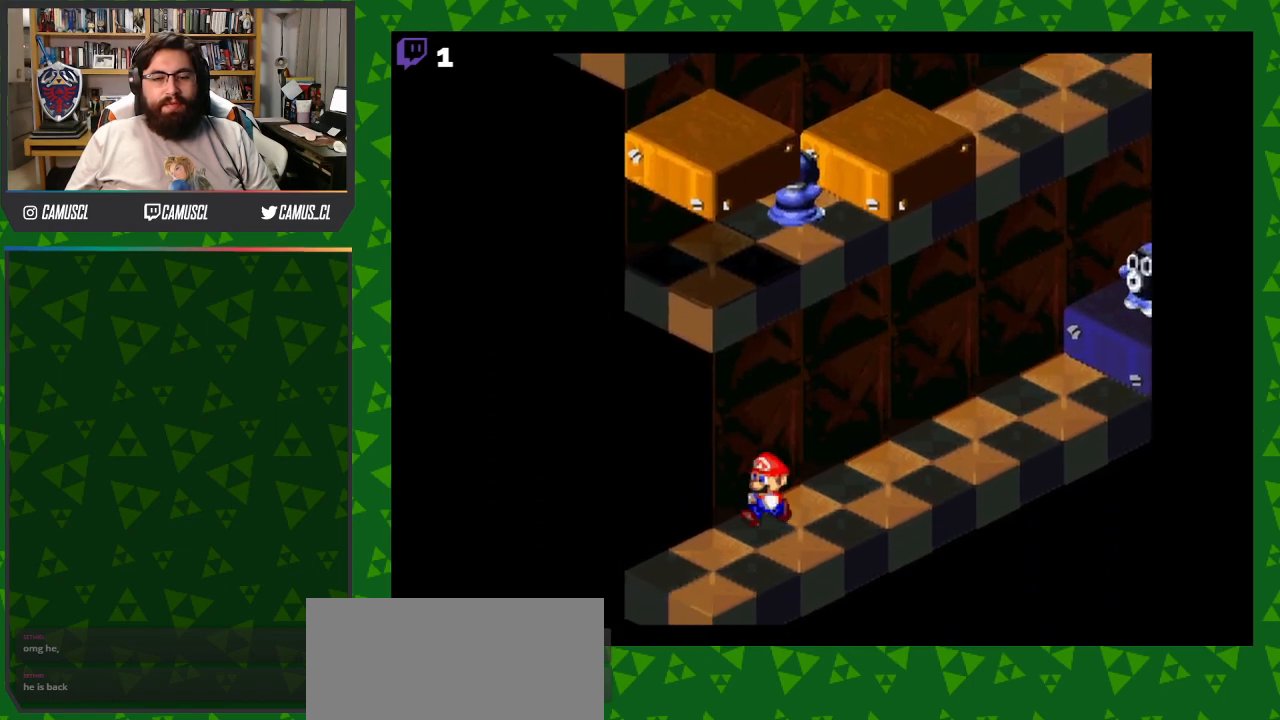
{"buttons": ["Y", "DPAD_DOWN", "DPAD_LEFT"], "events": []}
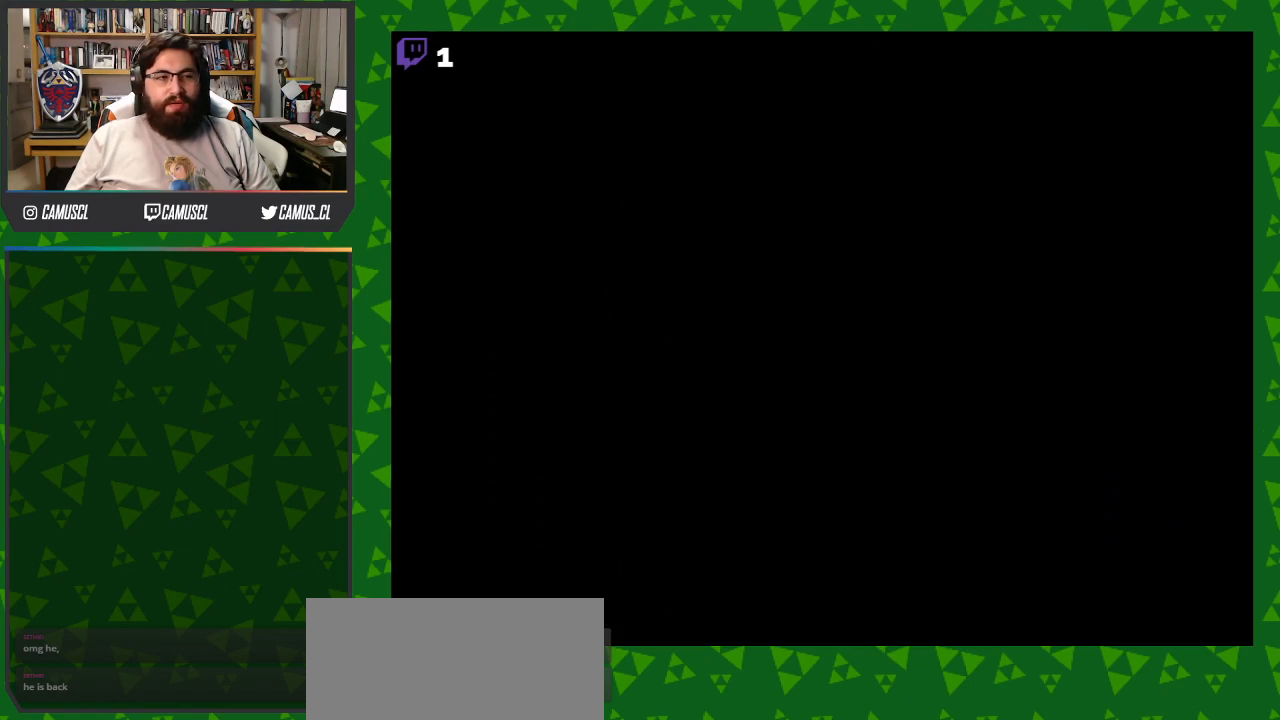
{"buttons": ["Y", "DPAD_LEFT"], "events": [[283, "DPAD_DOWN", "up"]]}
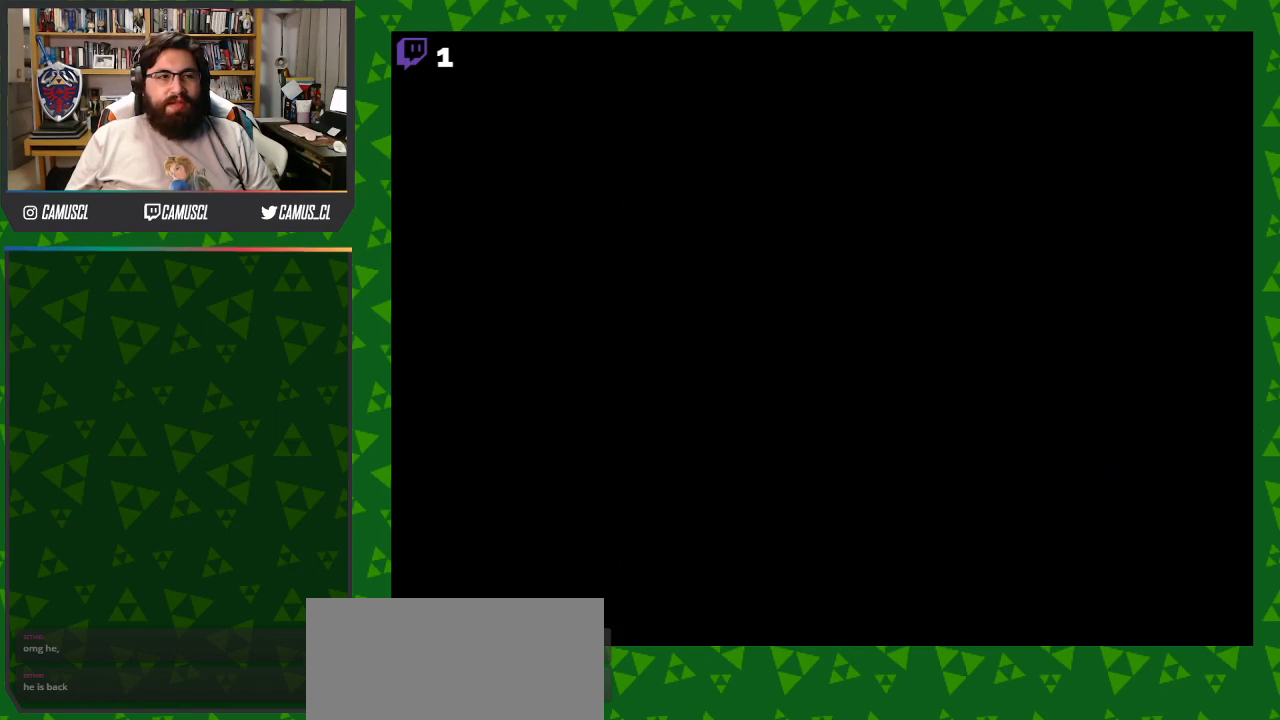
{"buttons": ["Y", "DPAD_LEFT"], "events": []}
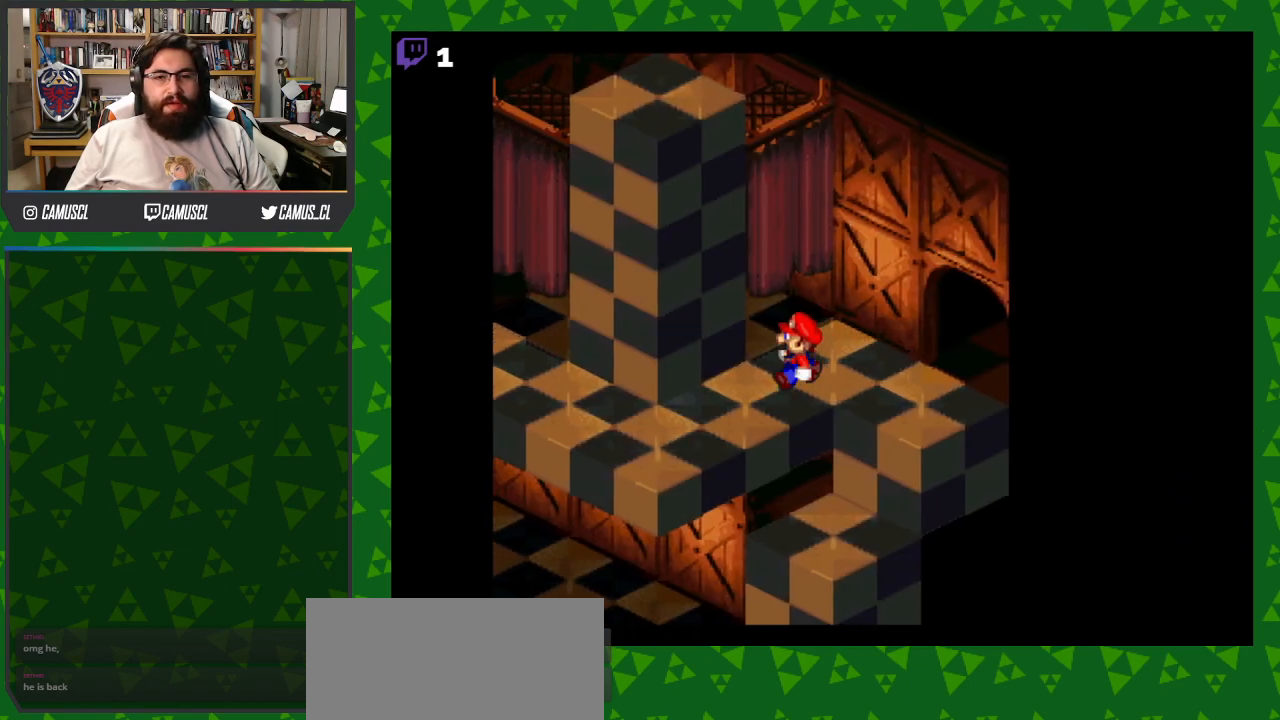
{"buttons": ["Y", "DPAD_LEFT"], "events": [[67, "DPAD_DOWN", "down"], [67, "DPAD_LEFT", "up"], [400, "DPAD_DOWN", "up"], [400, "DPAD_LEFT", "down"]]}
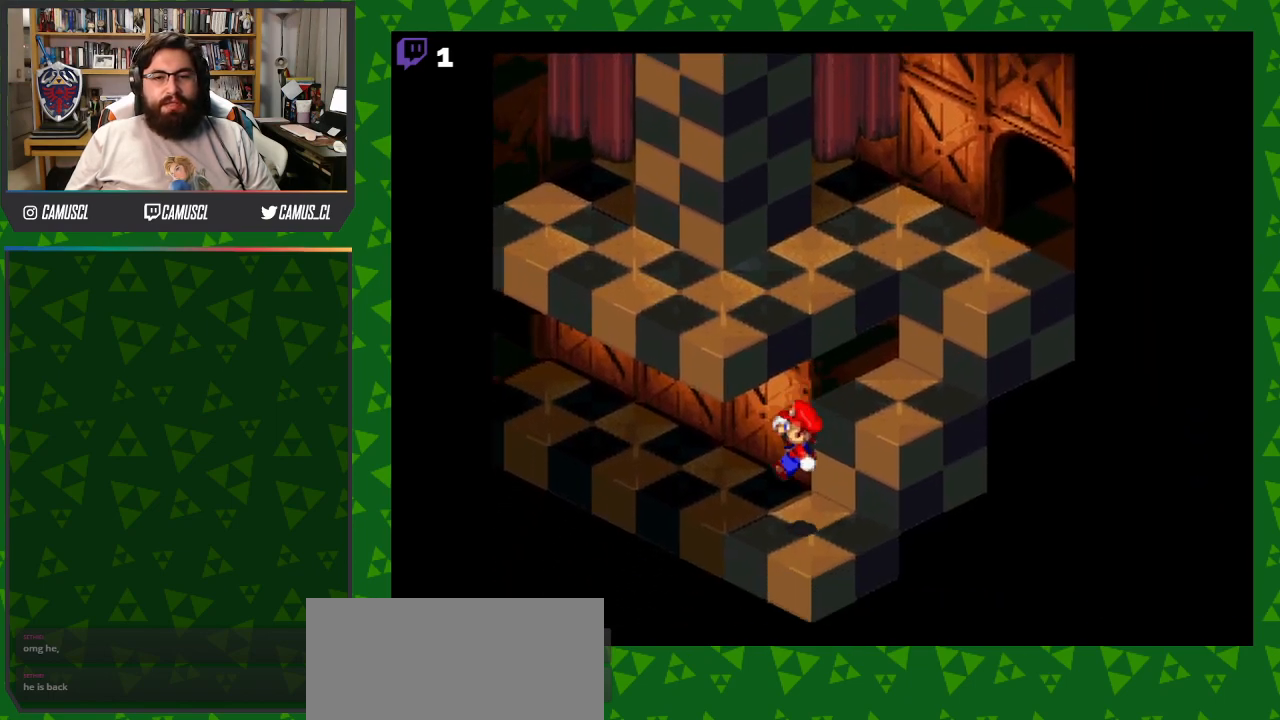
{"buttons": ["Y", "DPAD_UP", "DPAD_LEFT"], "events": [[117, "DPAD_UP", "down"]]}
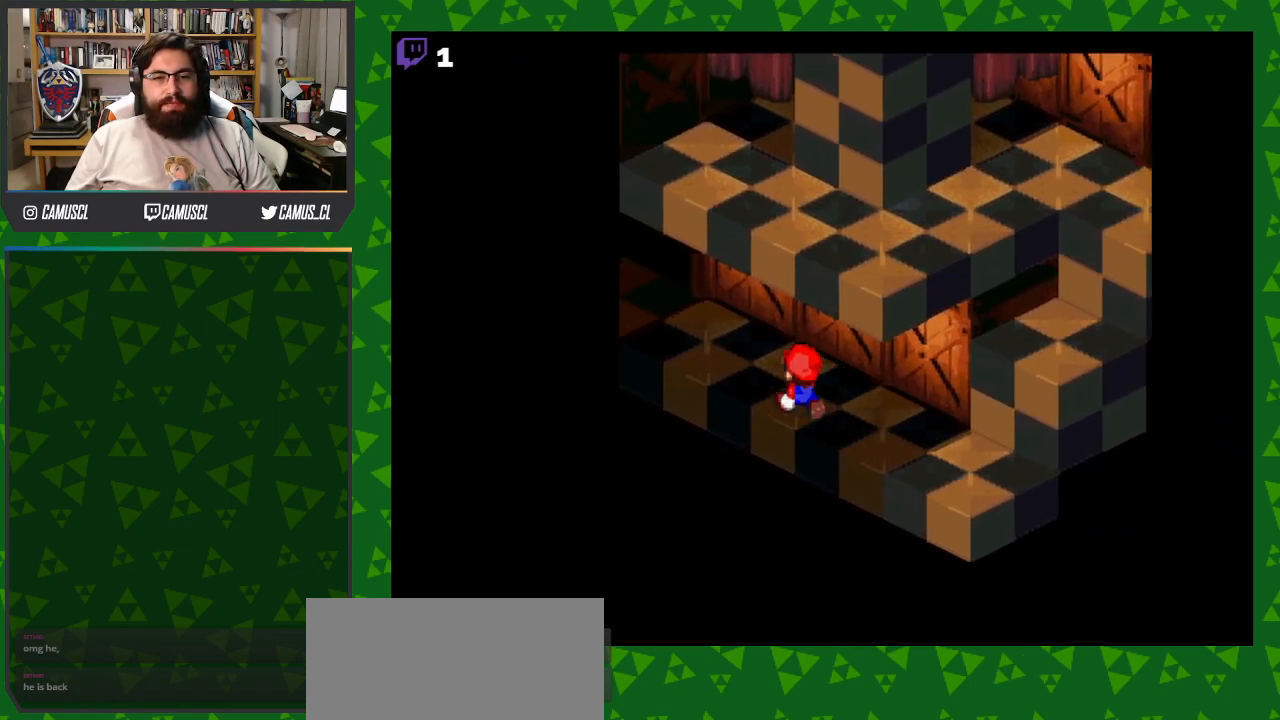
{"buttons": ["Y", "DPAD_UP", "DPAD_LEFT"], "events": []}
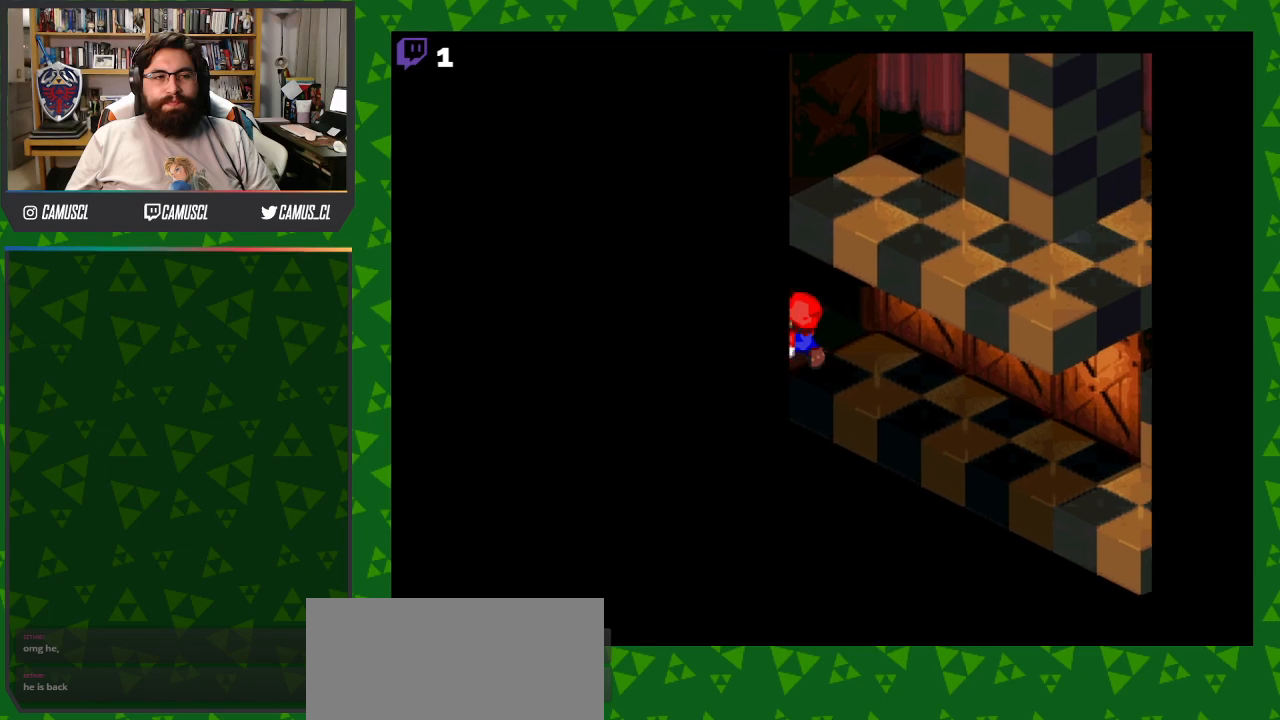
{"buttons": ["Y"], "events": [[367, "DPAD_LEFT", "up"], [383, "DPAD_UP", "up"]]}
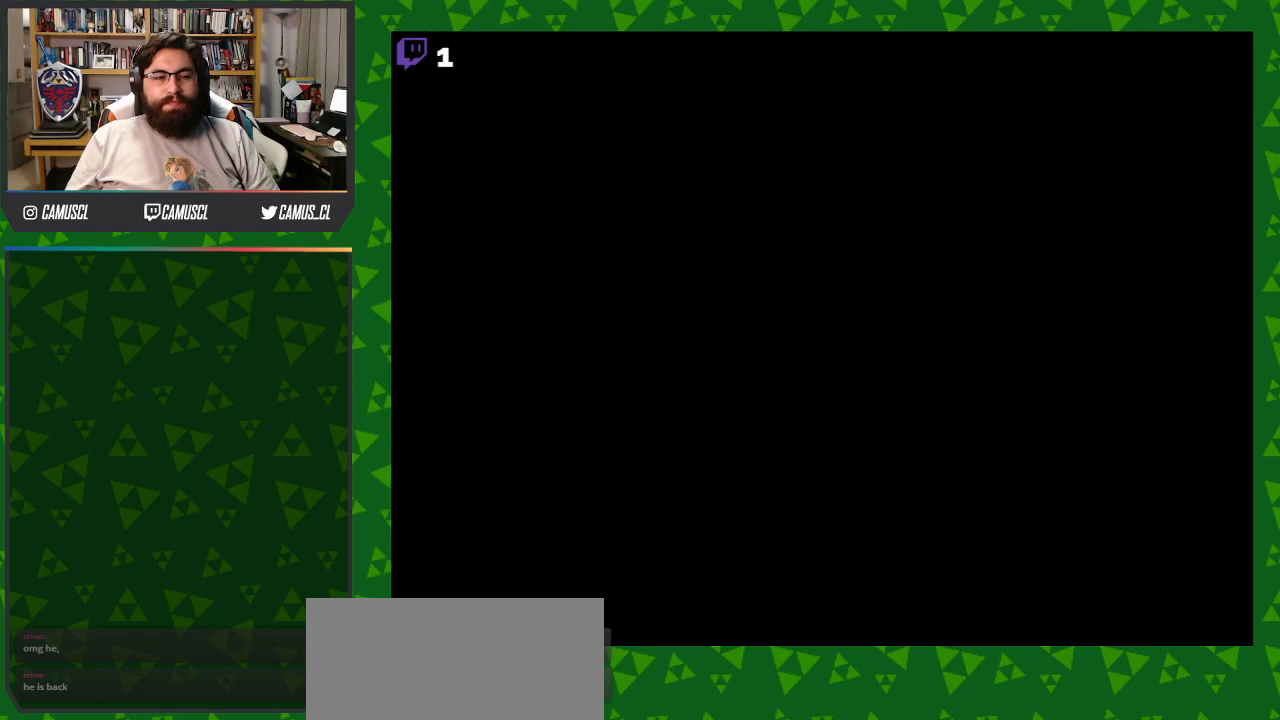
{"buttons": ["Y"], "events": []}
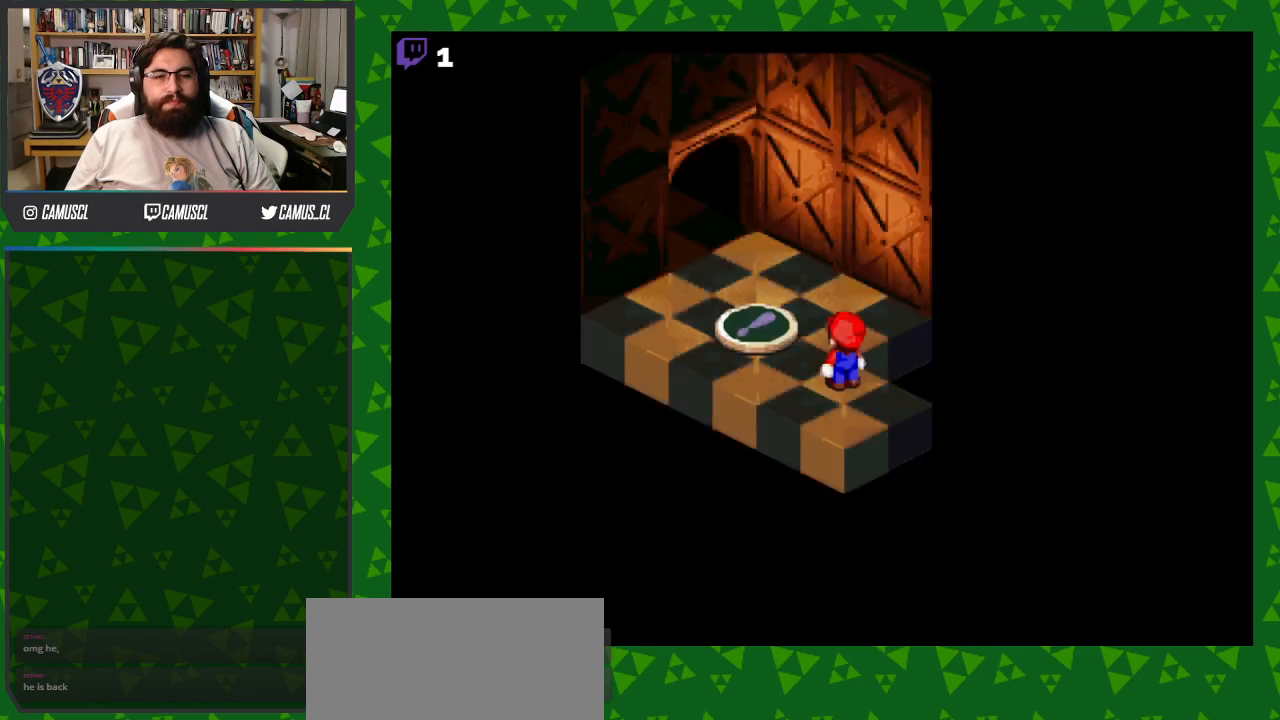
{"buttons": ["B", "Y", "DPAD_UP"], "events": [[300, "DPAD_UP", "down"], [350, "B", "down"]]}
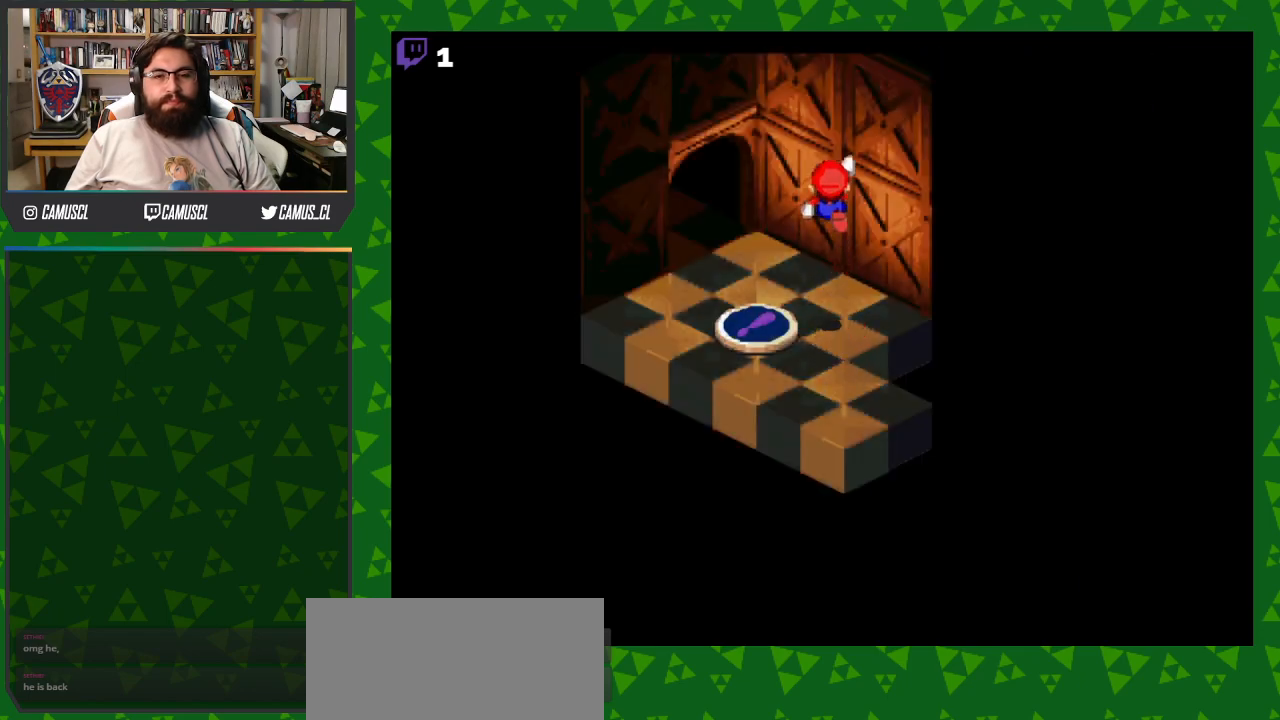
{"buttons": ["Y", "DPAD_UP"], "events": [[133, "B", "up"]]}
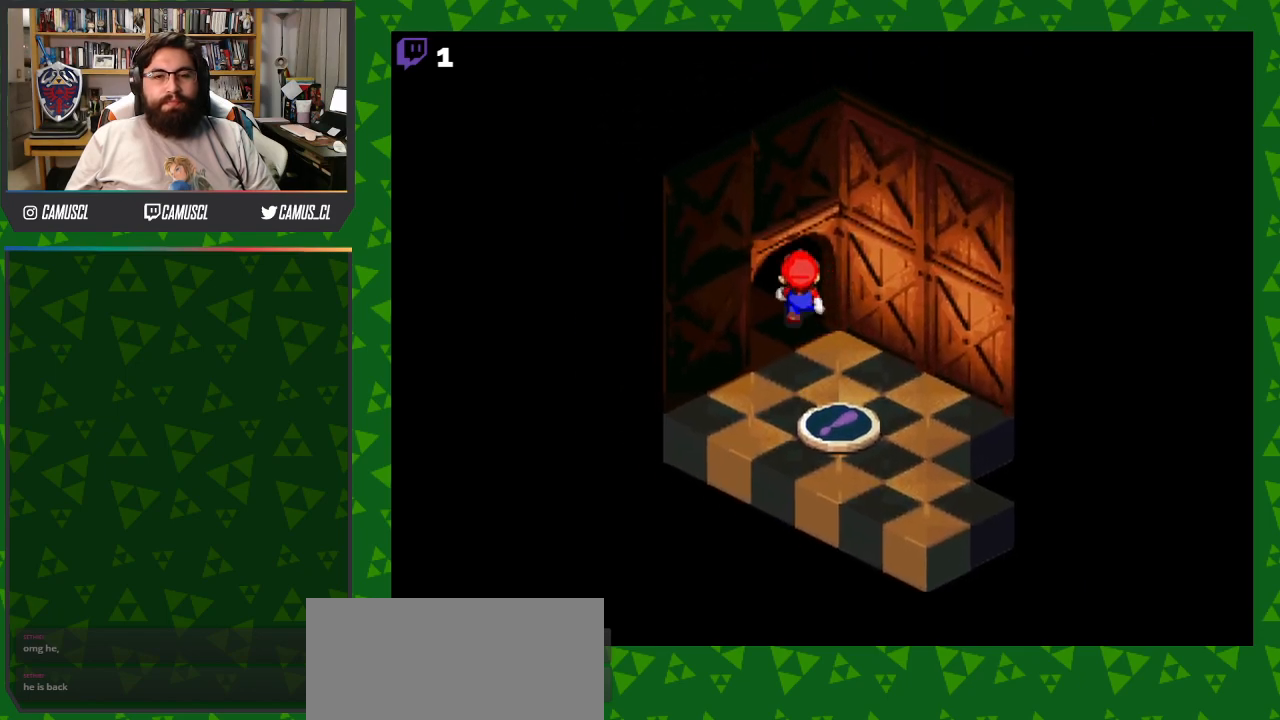
{"buttons": ["Y", "DPAD_UP"], "events": []}
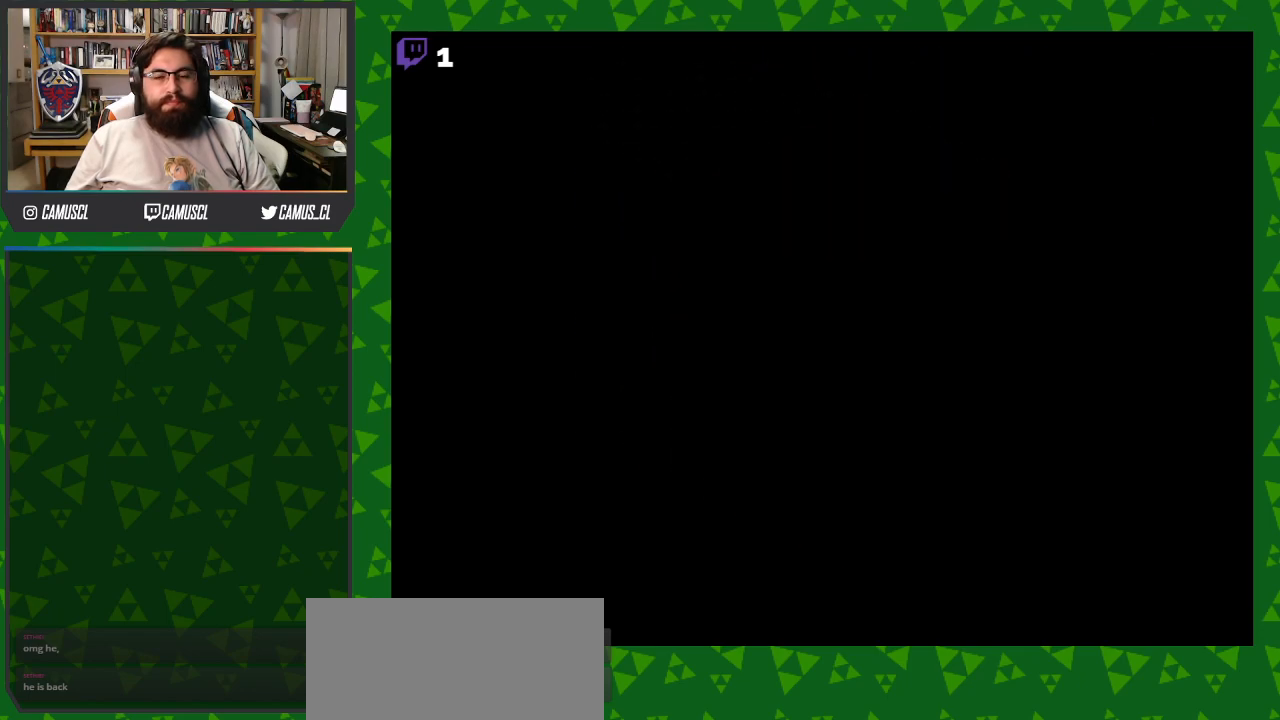
{"buttons": ["Y", "DPAD_UP"], "events": []}
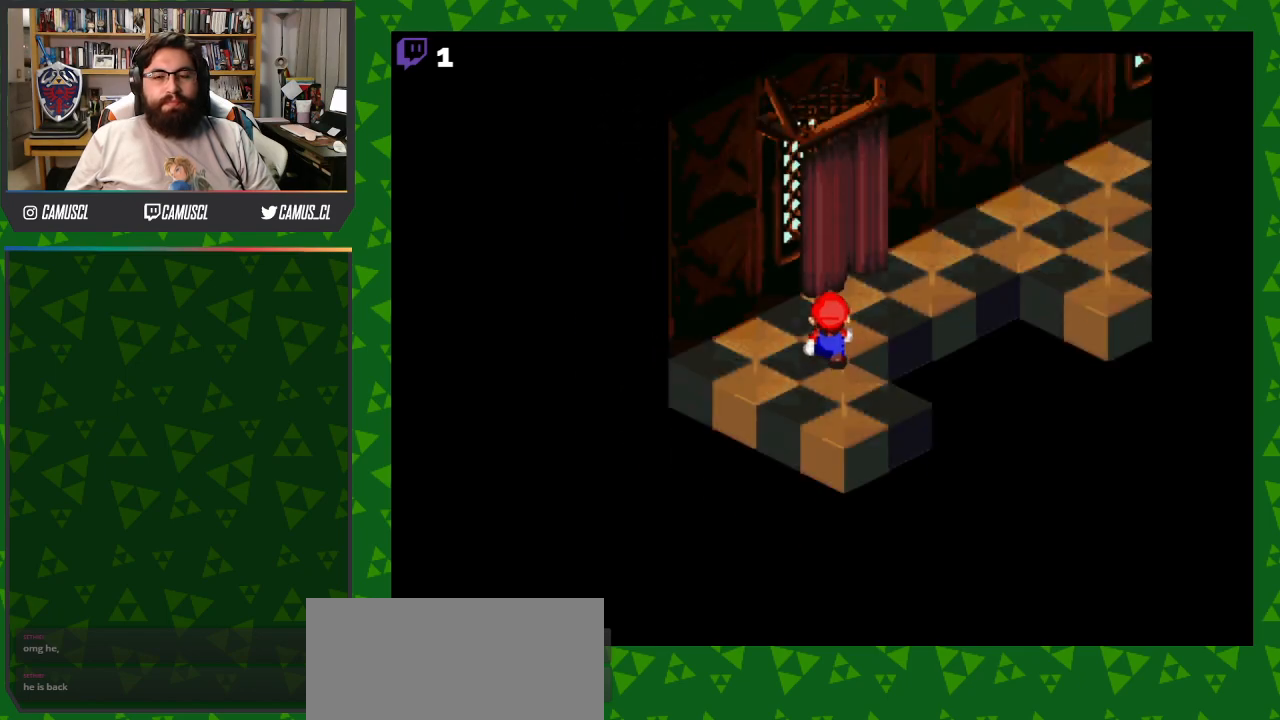
{"buttons": ["Y", "DPAD_RIGHT"], "events": [[183, "DPAD_RIGHT", "down"], [217, "DPAD_UP", "up"]]}
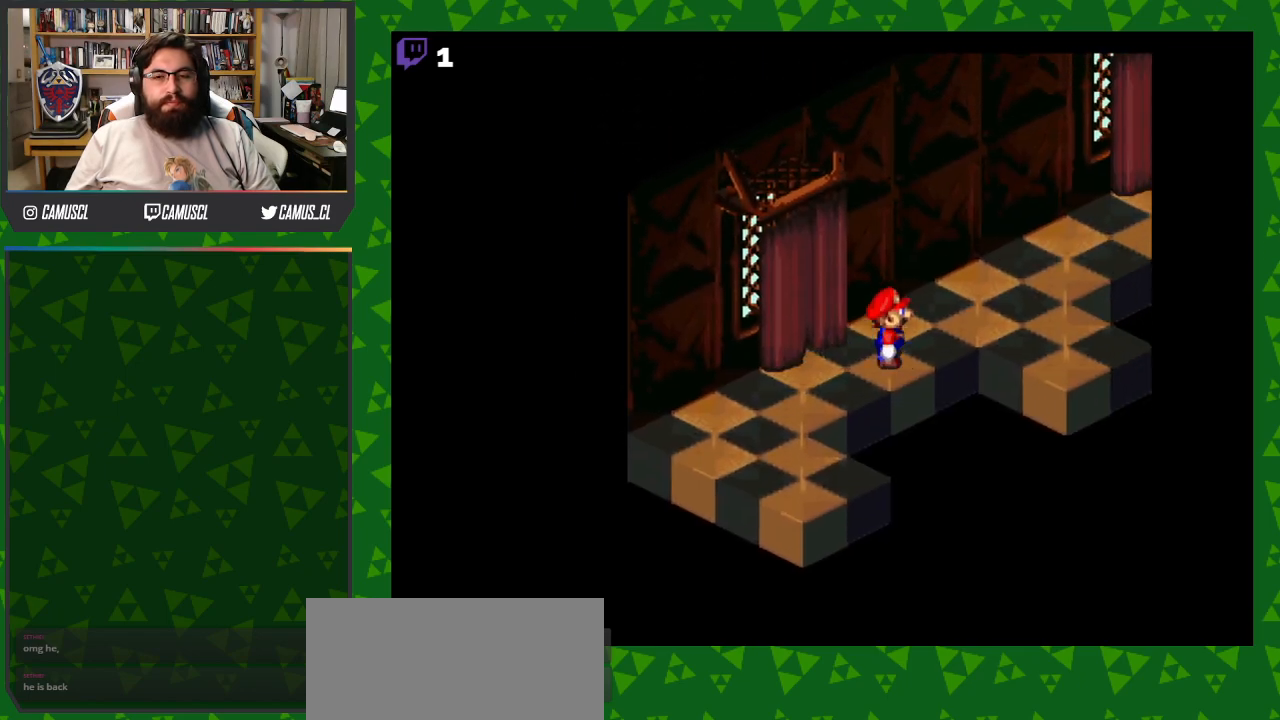
{"buttons": ["Y", "DPAD_DOWN"], "events": [[417, "DPAD_DOWN", "down"], [467, "DPAD_RIGHT", "up"]]}
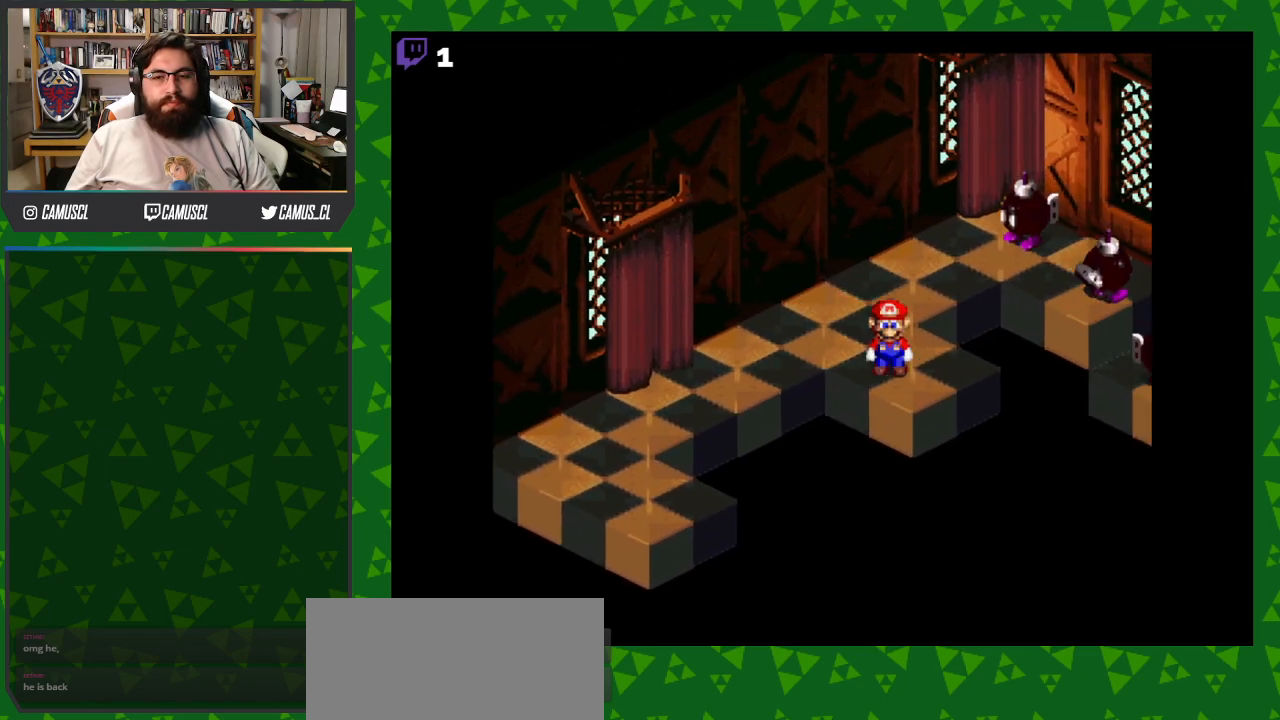
{"buttons": ["Y", "DPAD_DOWN"], "events": []}
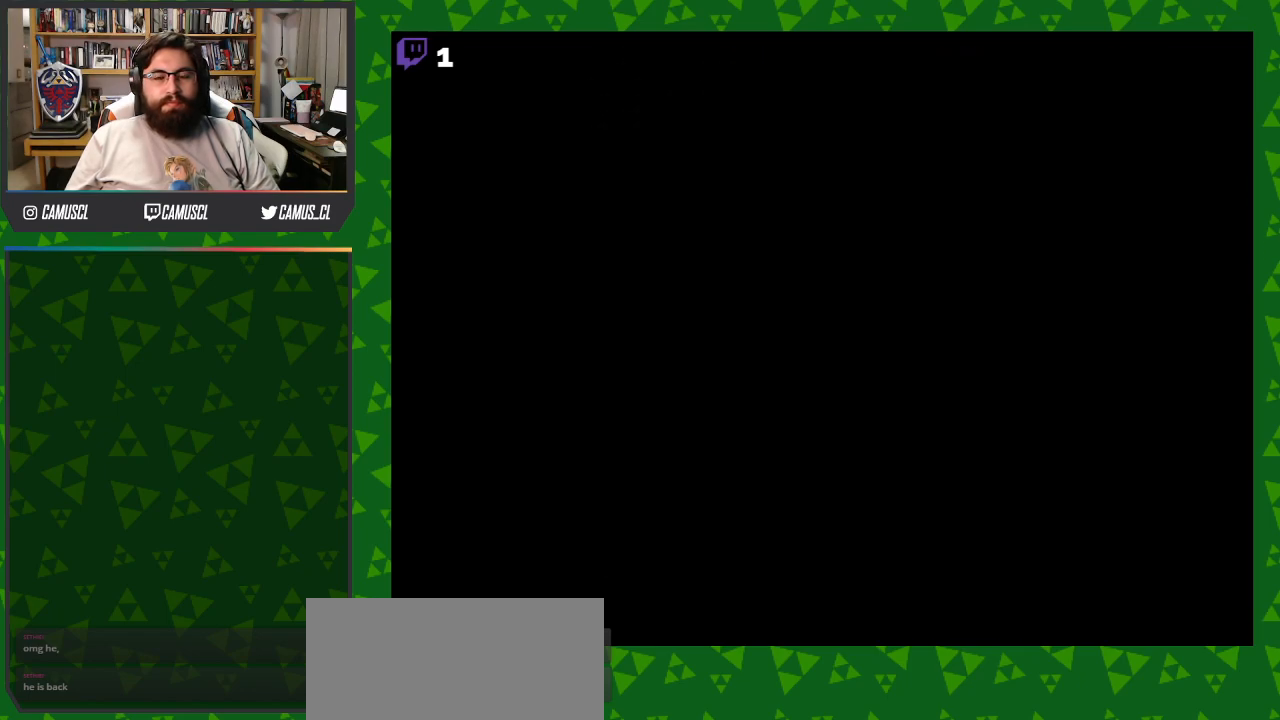
{"buttons": ["B", "Y", "DPAD_DOWN"], "events": [[350, "B", "down"]]}
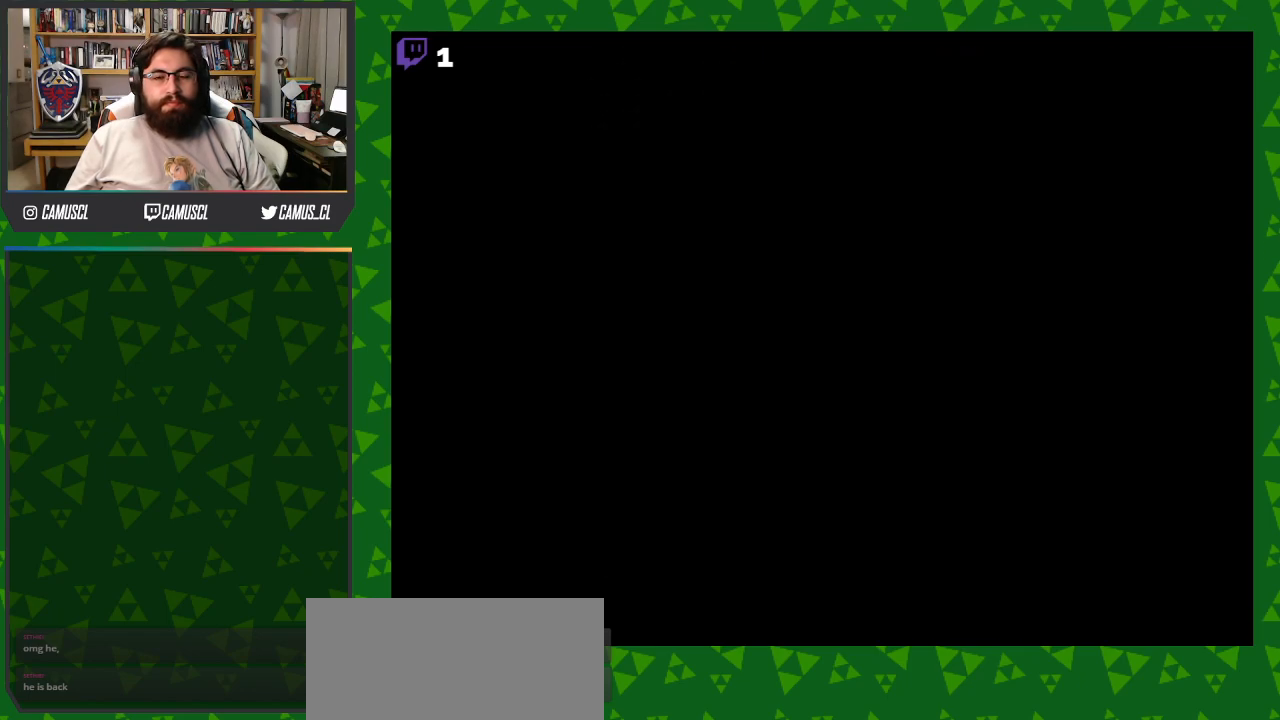
{"buttons": ["B", "Y", "DPAD_DOWN"], "events": [[50, "B", "up"], [150, "B", "down"], [300, "B", "up"], [500, "B", "down"]]}
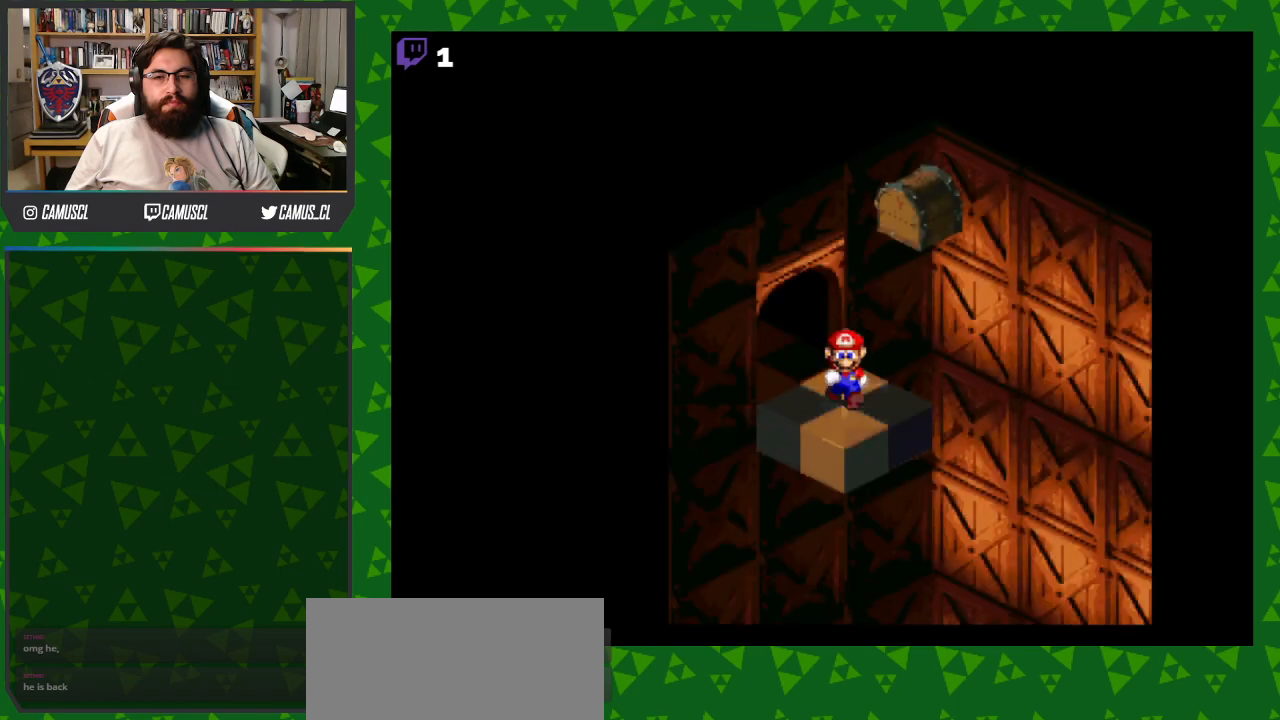
{"buttons": ["Y", "DPAD_DOWN"], "events": [[233, "B", "up"]]}
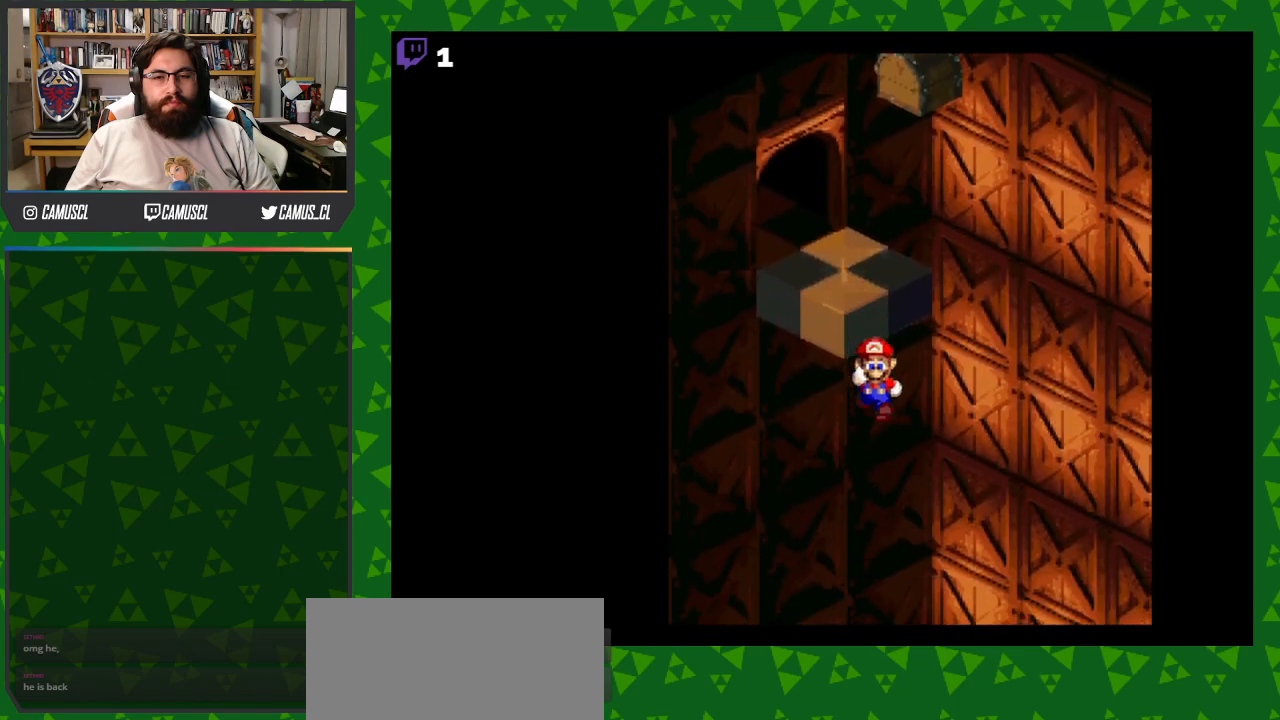
{"buttons": ["Y", "DPAD_DOWN"], "events": []}
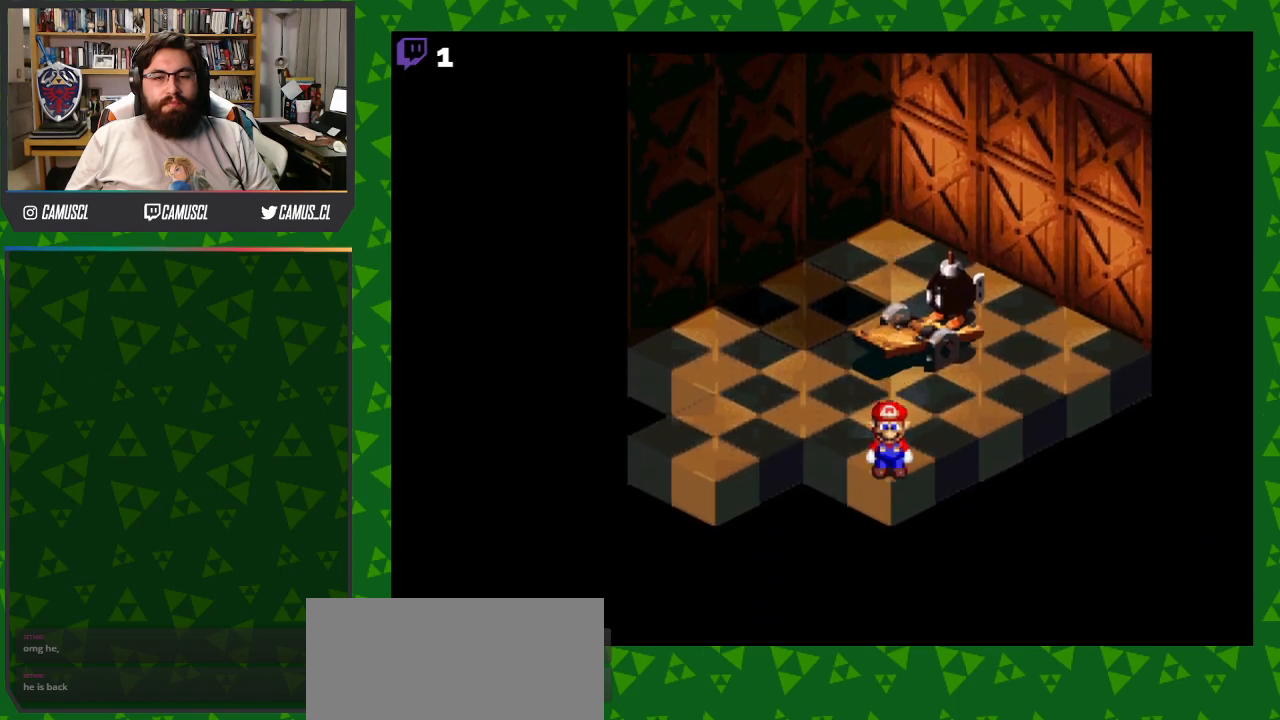
{"buttons": ["Y", "DPAD_LEFT"], "events": [[133, "DPAD_DOWN", "up"], [133, "DPAD_LEFT", "down"]]}
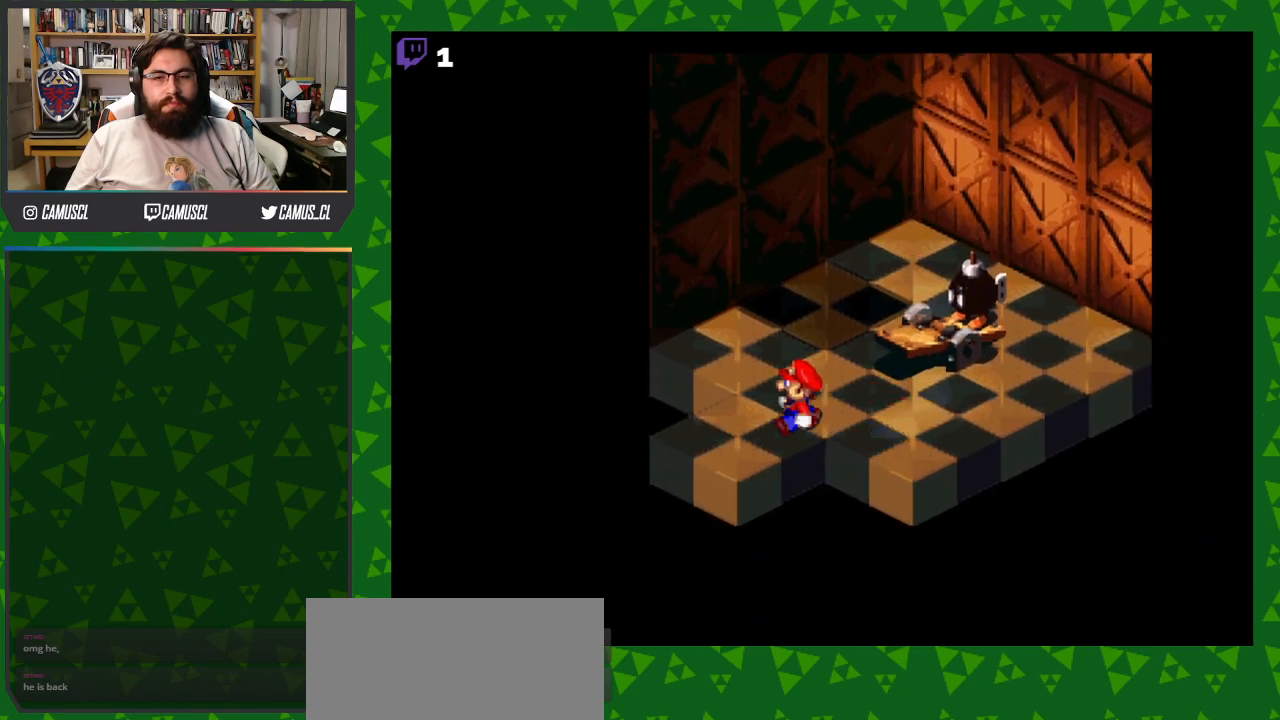
{"buttons": ["Y", "DPAD_LEFT"], "events": []}
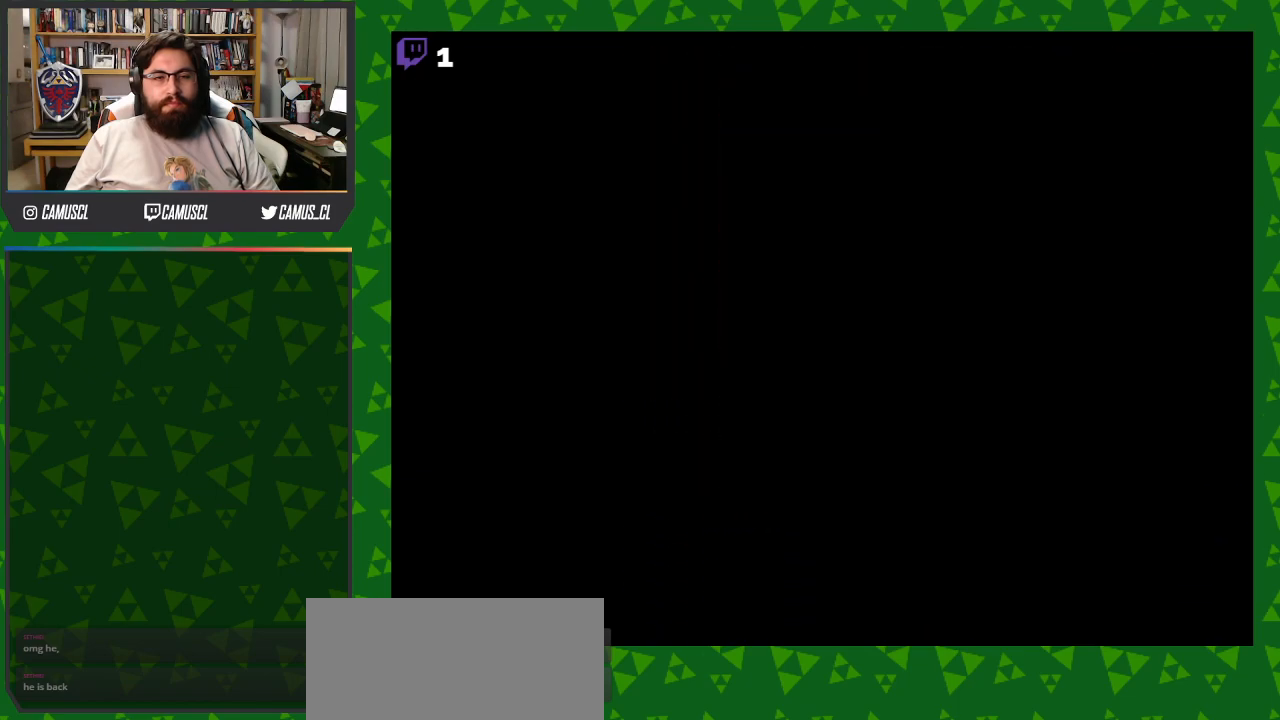
{"buttons": ["Y", "DPAD_LEFT"], "events": []}
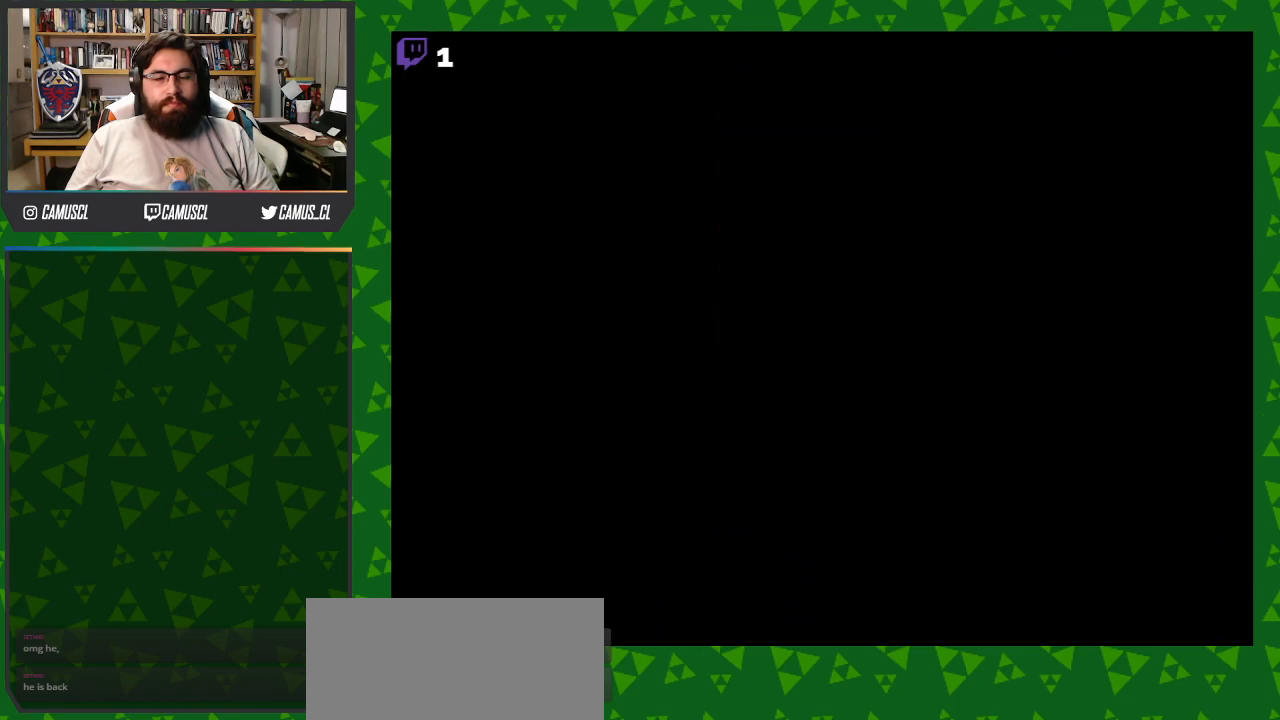
{"buttons": ["Y", "DPAD_DOWN", "DPAD_LEFT"], "events": [[383, "DPAD_DOWN", "down"]]}